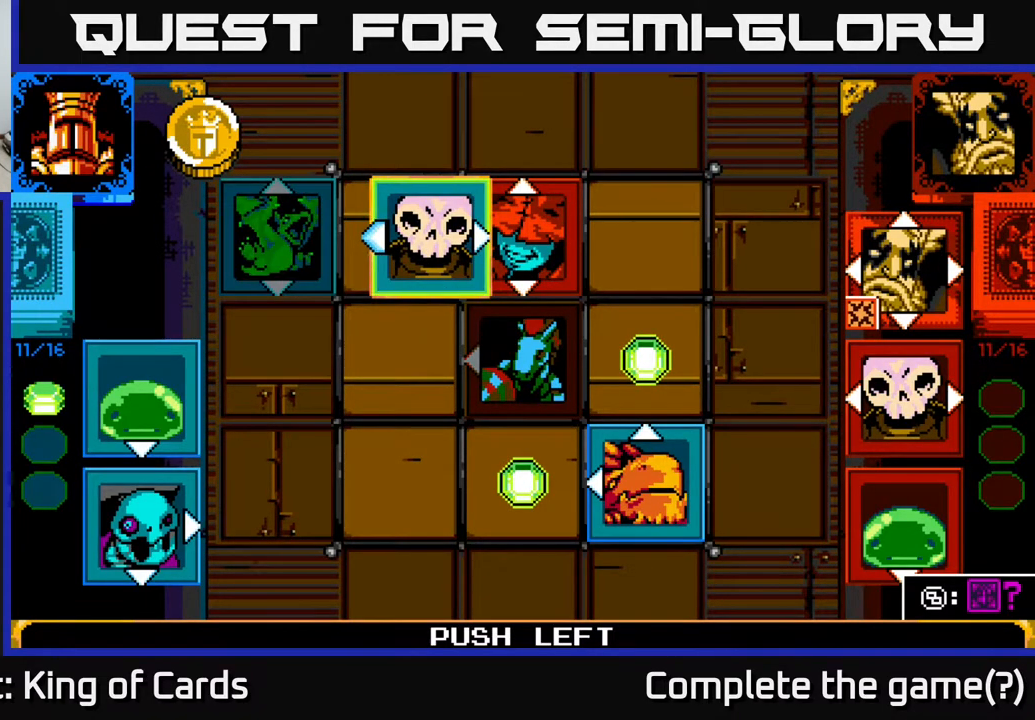
Gameplay with a controller (Xbox layout); each line is a JSON object with the inputs held at the frame after it. "events" lists button and stick changes between this image and that frame as [ms after this image, input, new state], when the widget could be followed in between. Not read: left_stick right_stick.
{"buttons": [], "events": []}
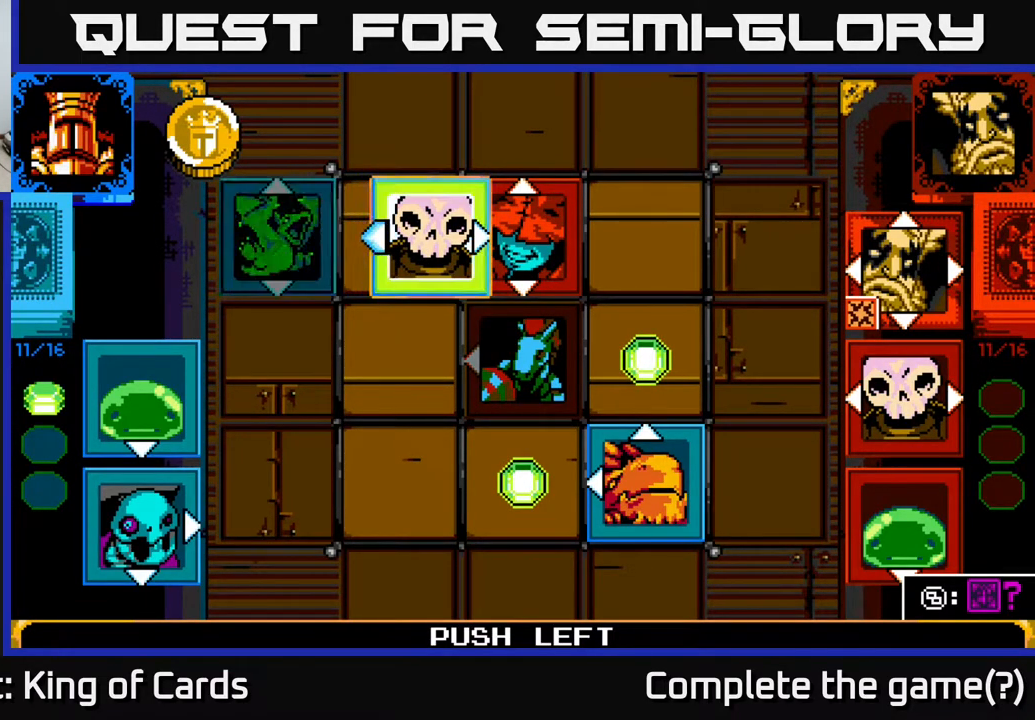
{"buttons": [], "events": [[67, "A", "down"], [183, "A", "up"]]}
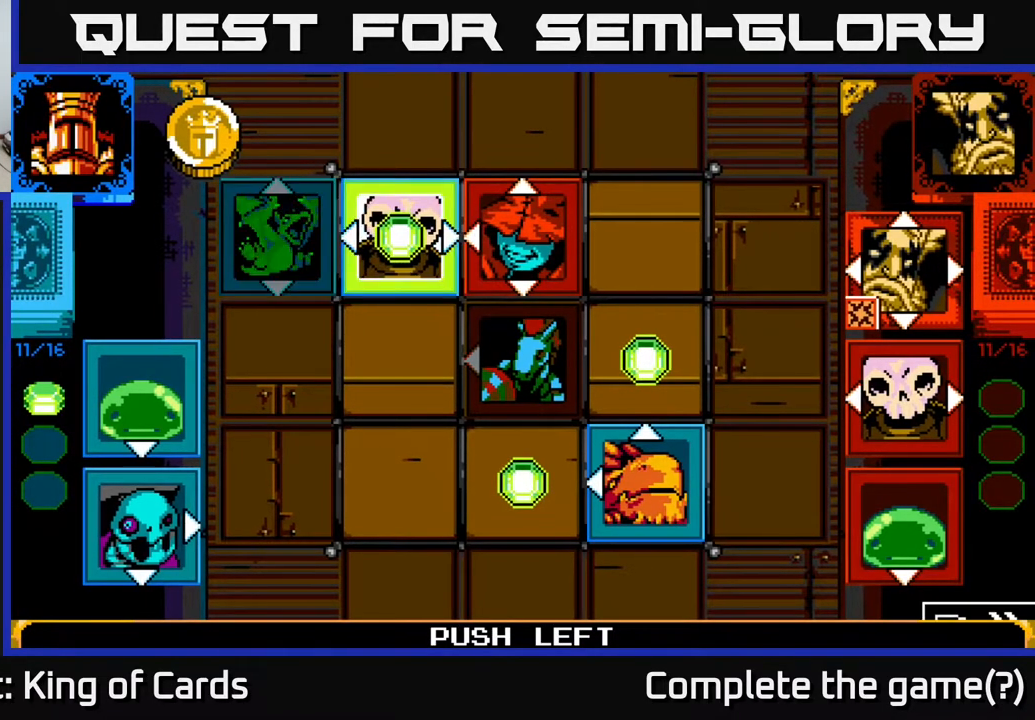
{"buttons": [], "events": []}
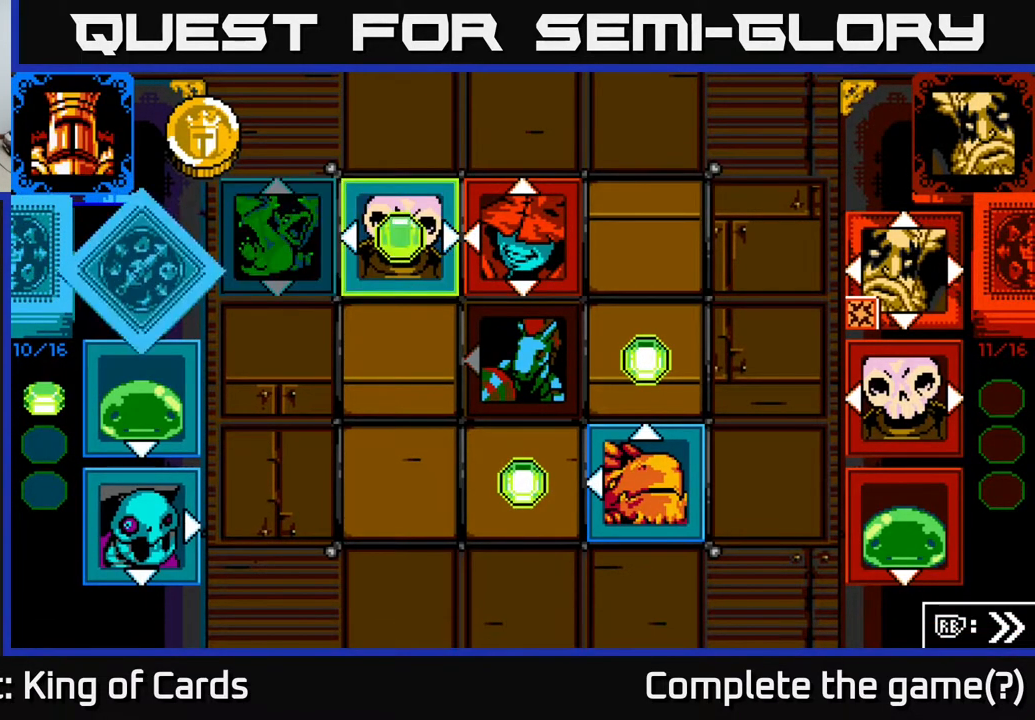
{"buttons": [], "events": []}
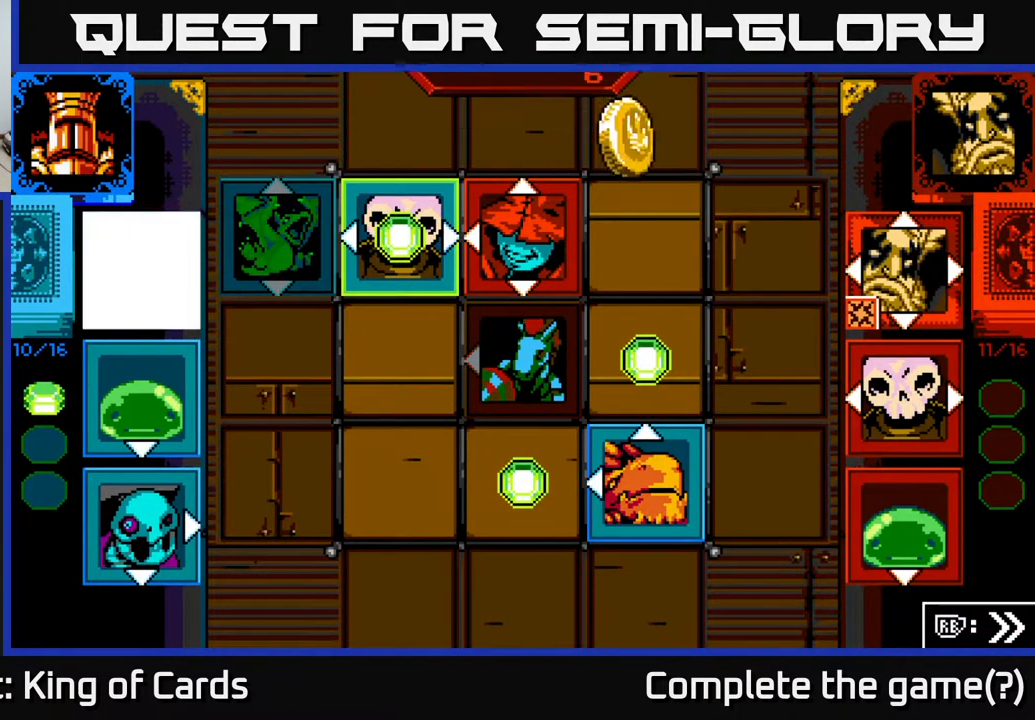
{"buttons": [], "events": []}
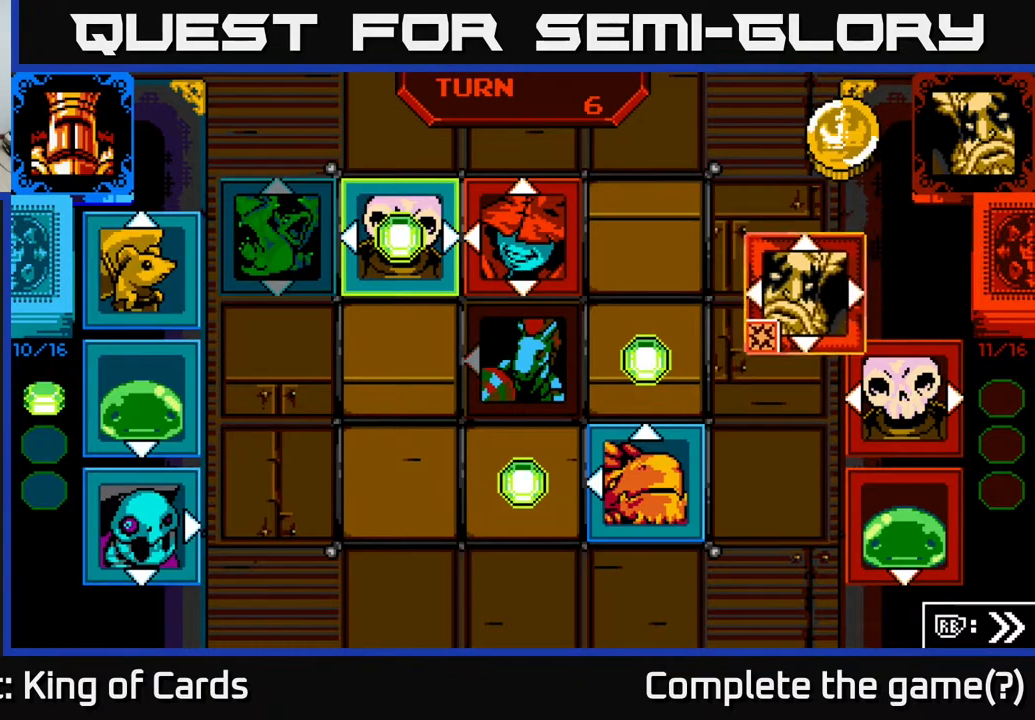
{"buttons": [], "events": []}
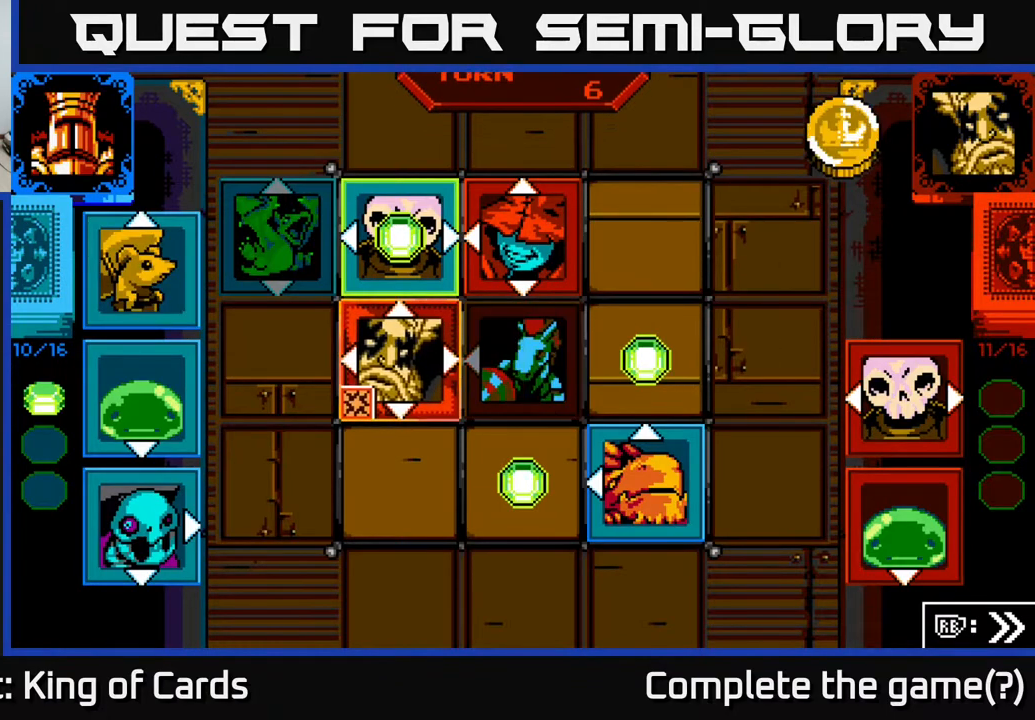
{"buttons": [], "events": []}
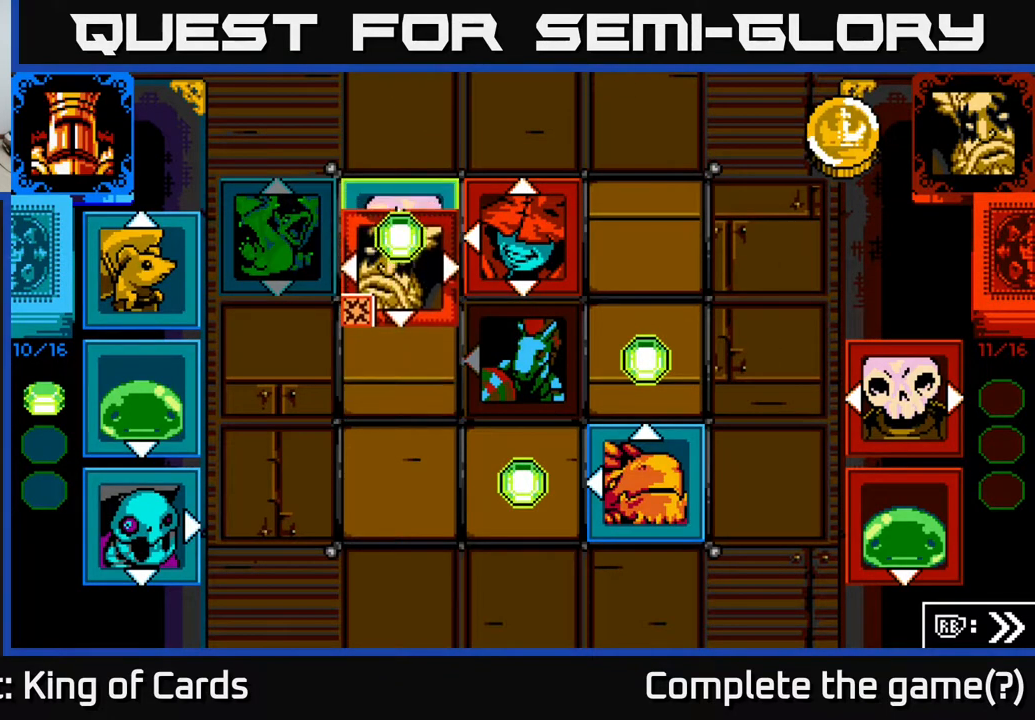
{"buttons": [], "events": []}
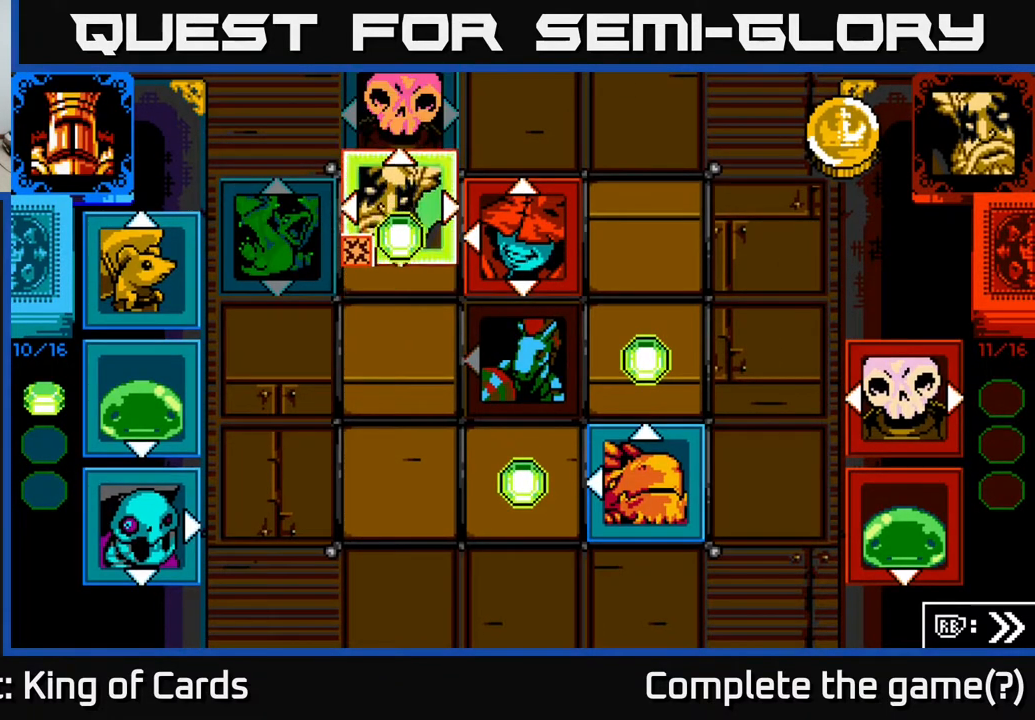
{"buttons": [], "events": []}
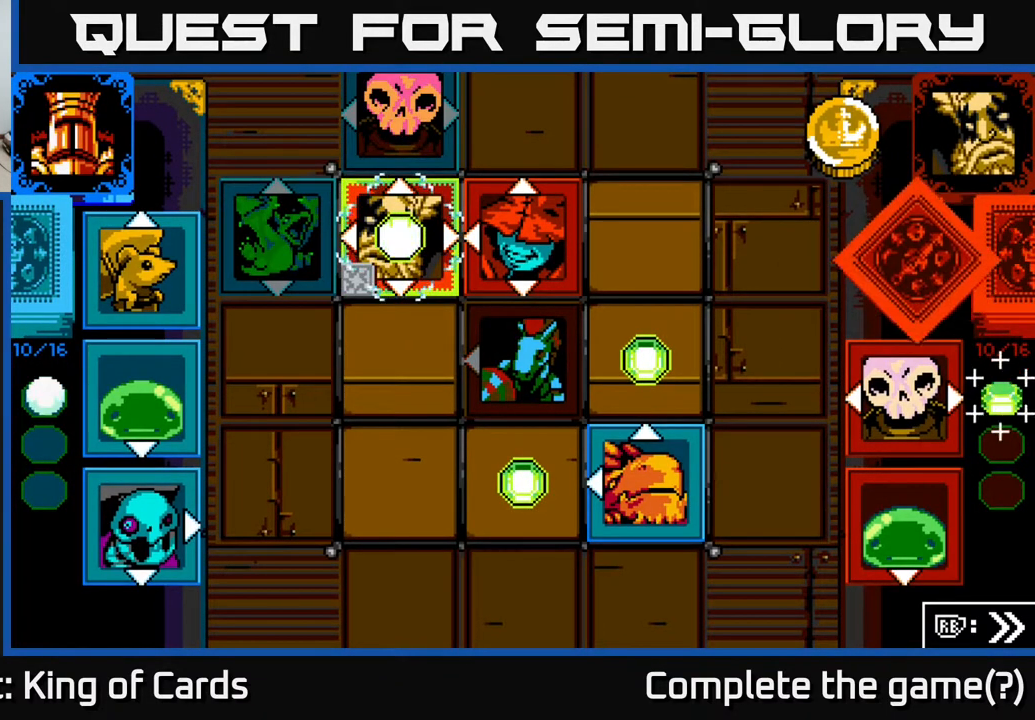
{"buttons": [], "events": []}
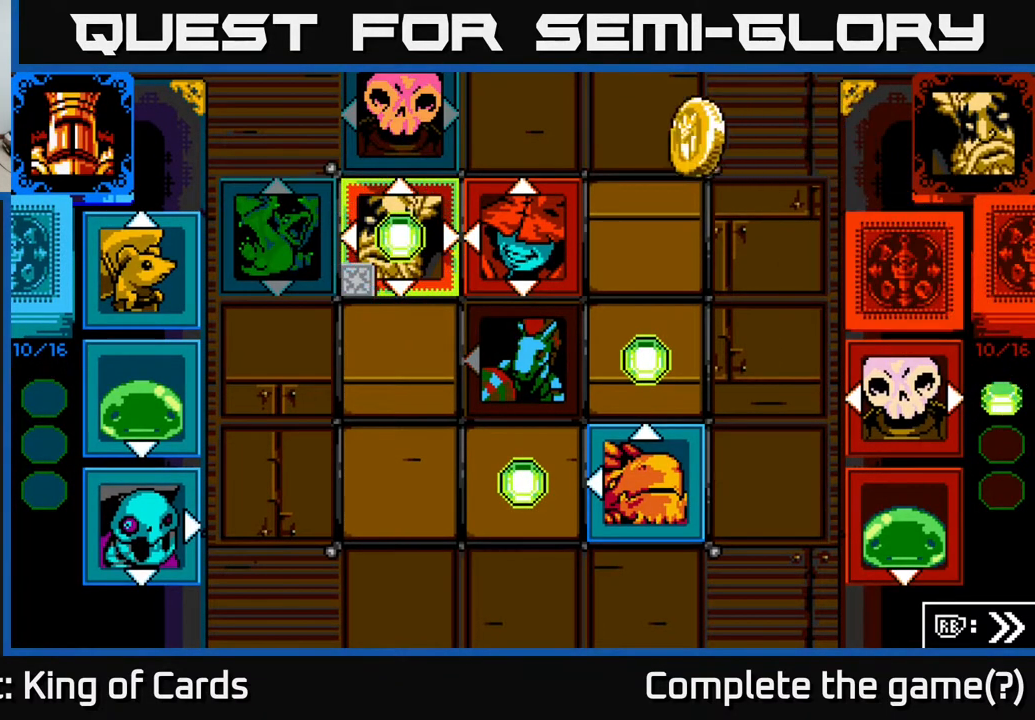
{"buttons": [], "events": []}
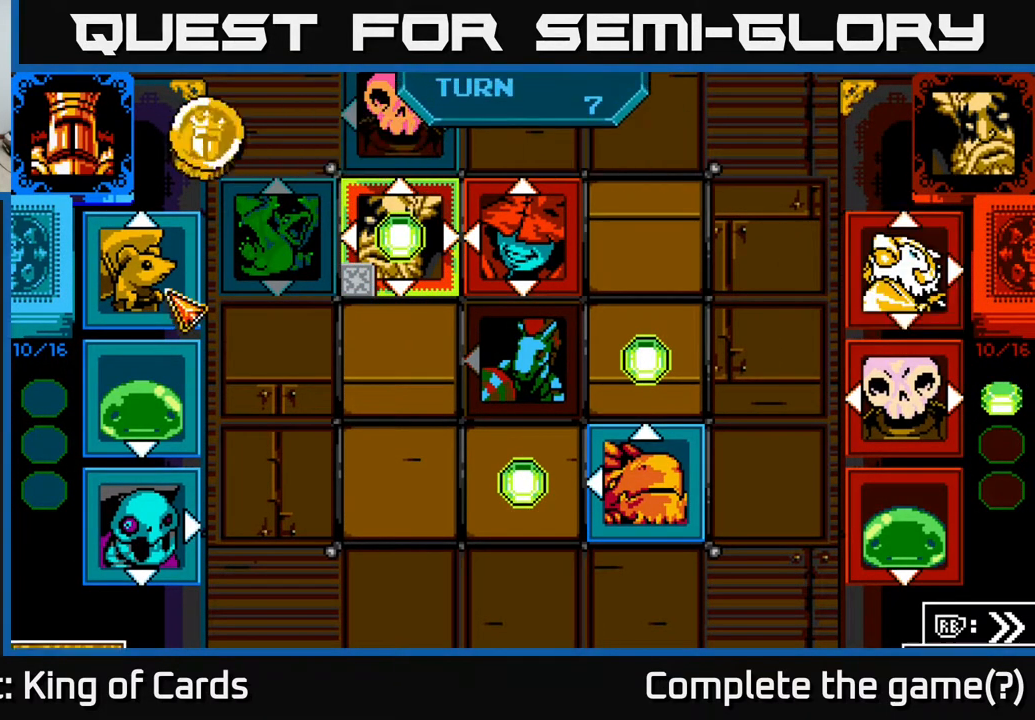
{"buttons": ["DPAD_RIGHT"], "events": [[267, "DPAD_RIGHT", "down"], [400, "DPAD_RIGHT", "up"], [500, "DPAD_RIGHT", "down"]]}
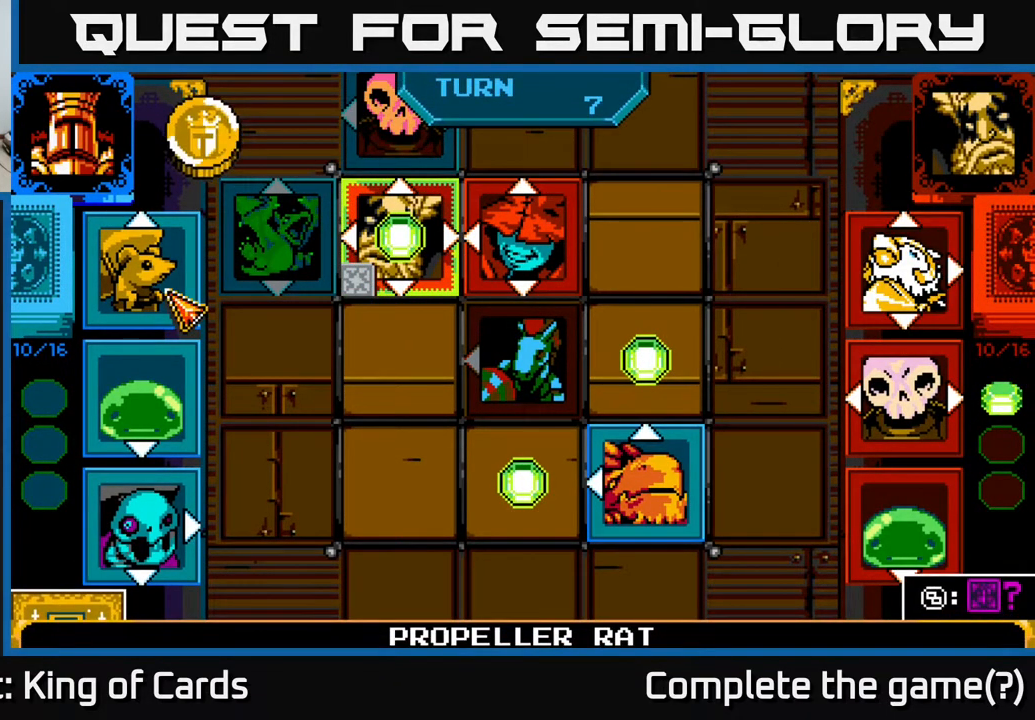
{"buttons": [], "events": [[100, "DPAD_RIGHT", "up"], [400, "DPAD_DOWN", "down"], [500, "DPAD_DOWN", "up"]]}
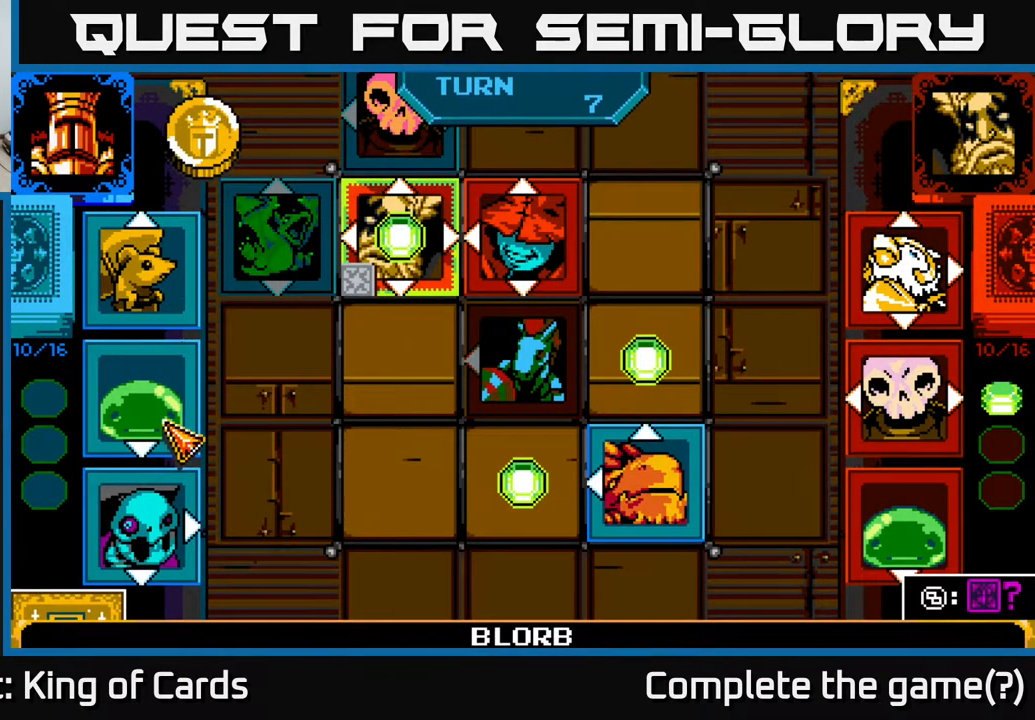
{"buttons": [], "events": [[233, "DPAD_UP", "down"], [350, "DPAD_UP", "up"]]}
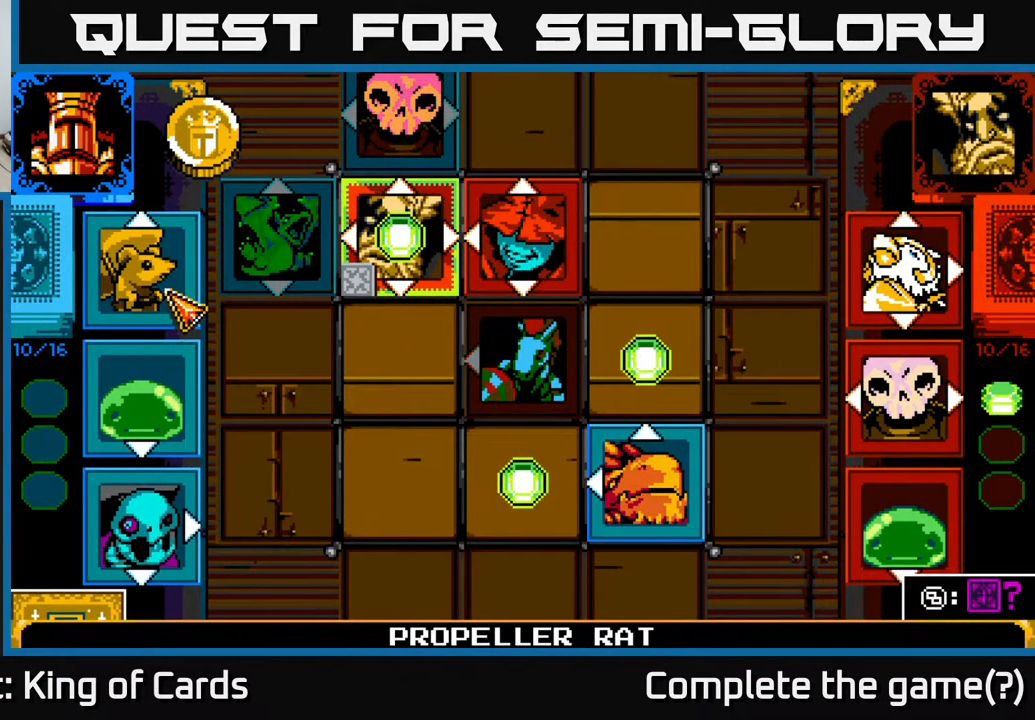
{"buttons": [], "events": [[50, "DPAD_RIGHT", "down"], [150, "DPAD_RIGHT", "up"]]}
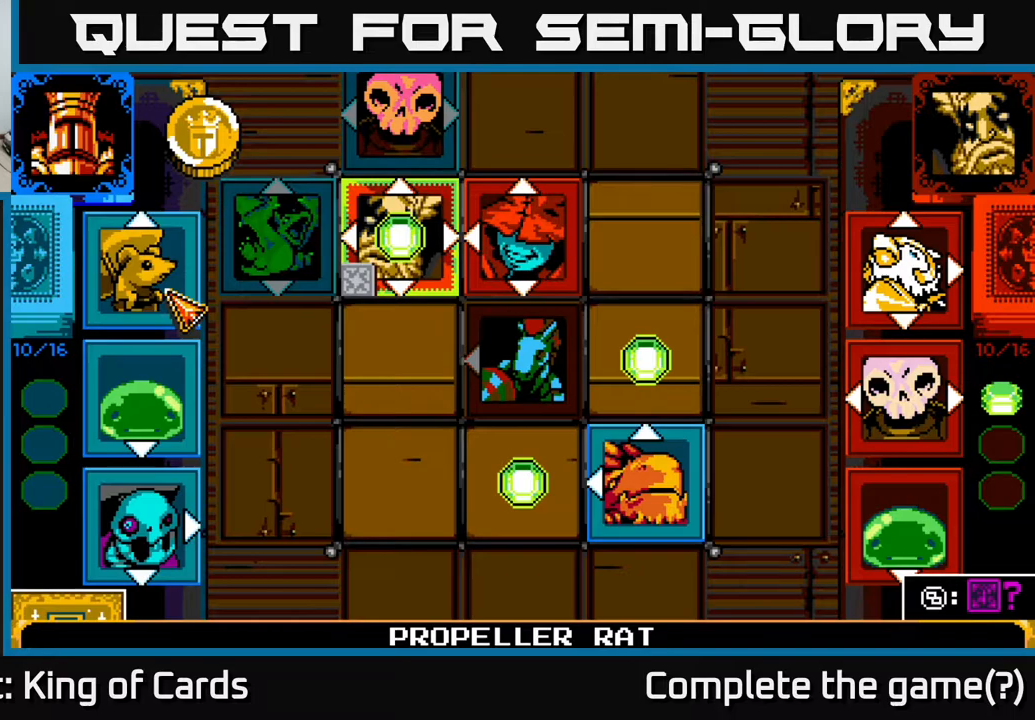
{"buttons": [], "events": []}
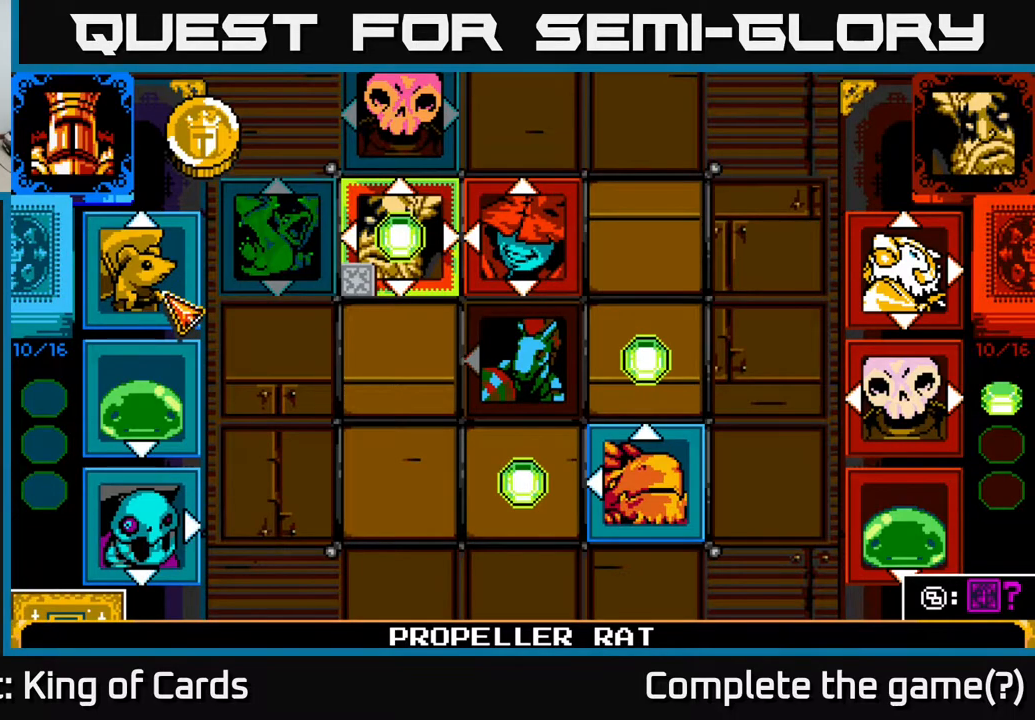
{"buttons": [], "events": []}
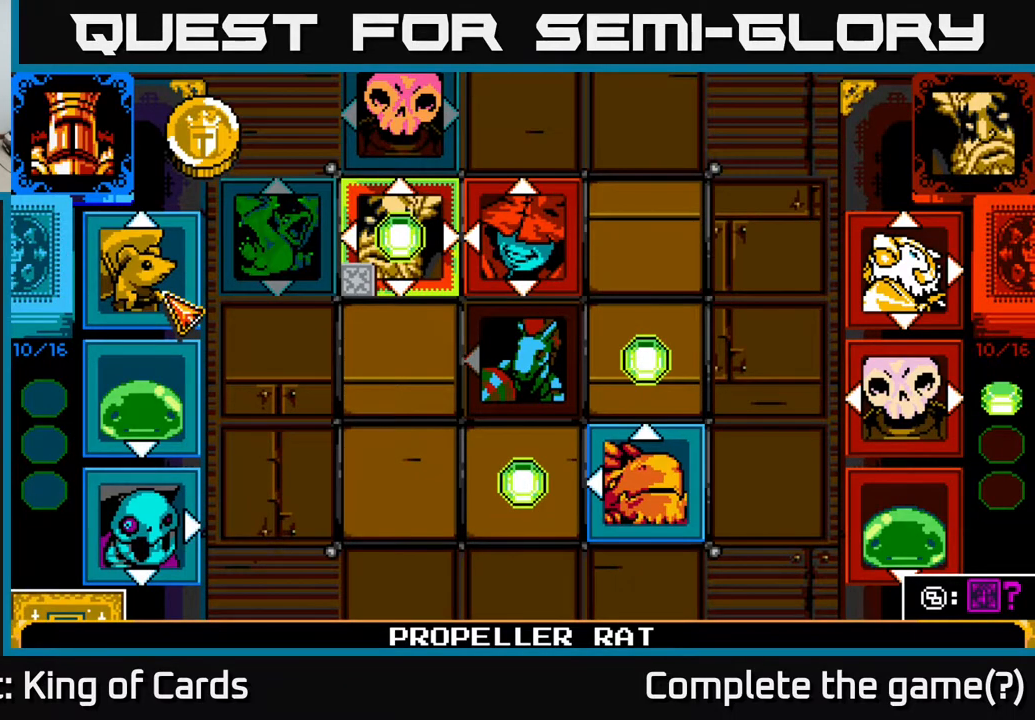
{"buttons": [], "events": [[233, "DPAD_DOWN", "down"], [383, "DPAD_DOWN", "up"]]}
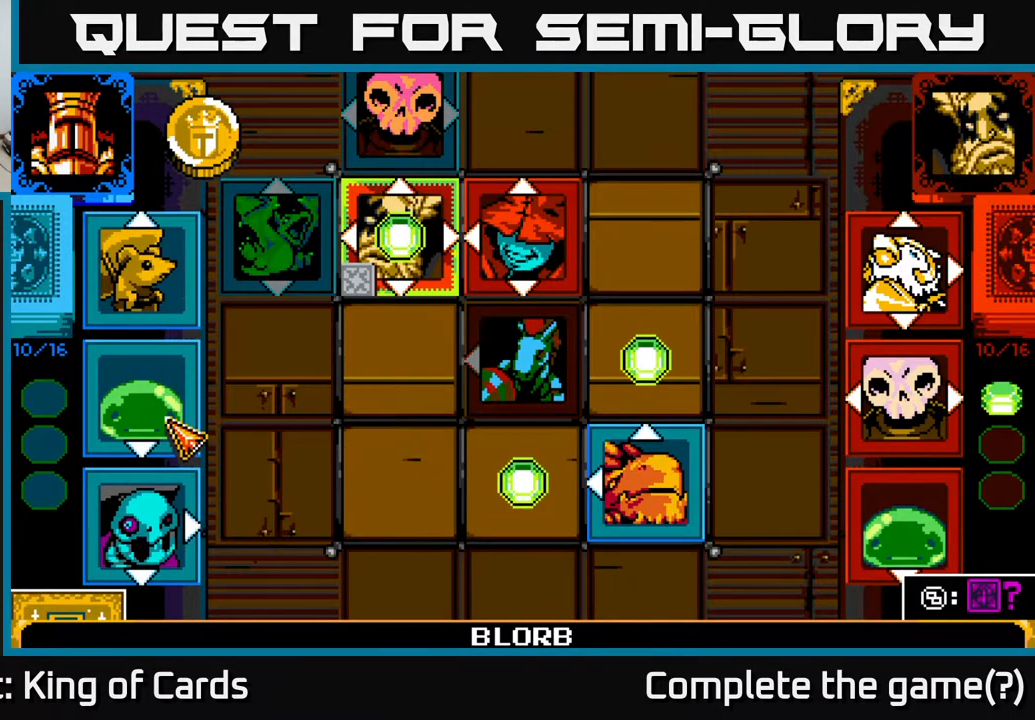
{"buttons": [], "events": []}
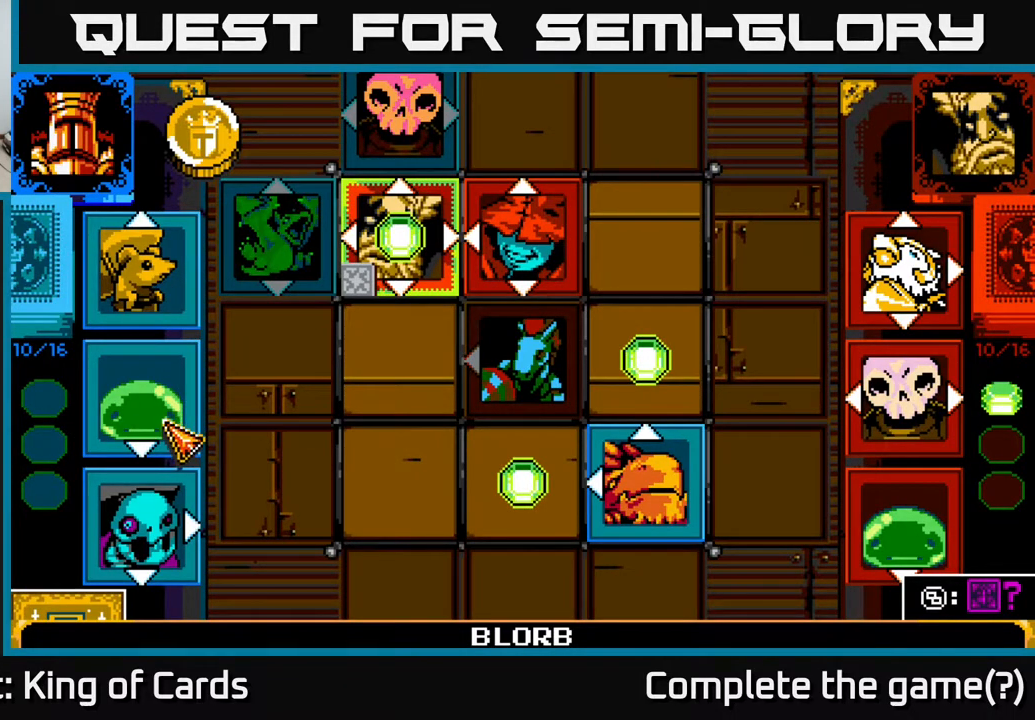
{"buttons": [], "events": []}
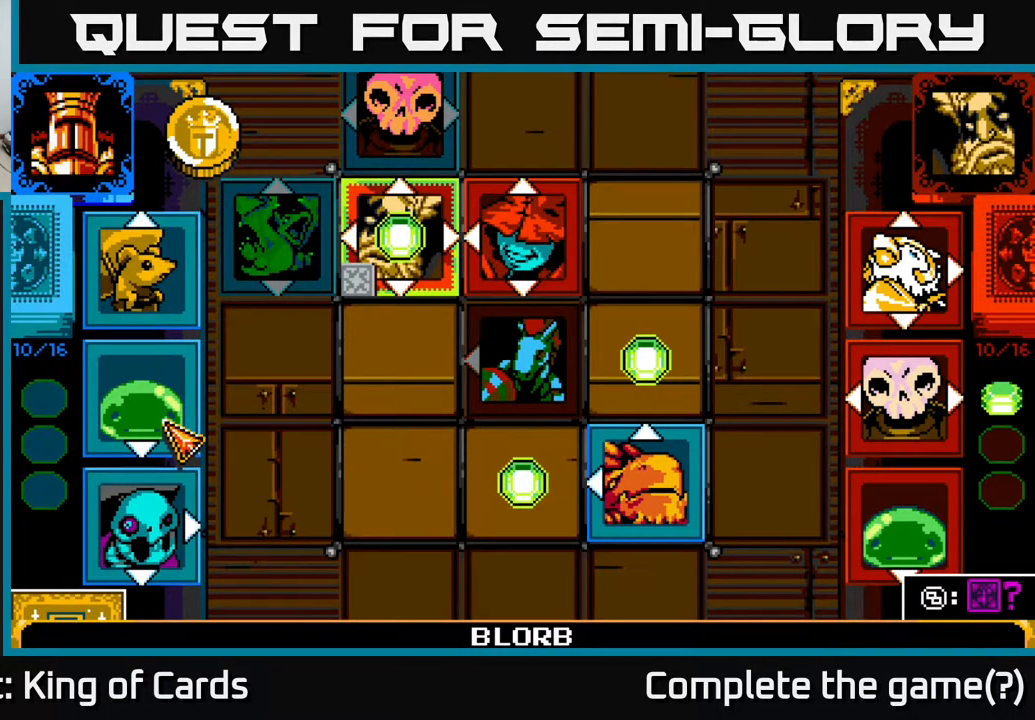
{"buttons": [], "events": []}
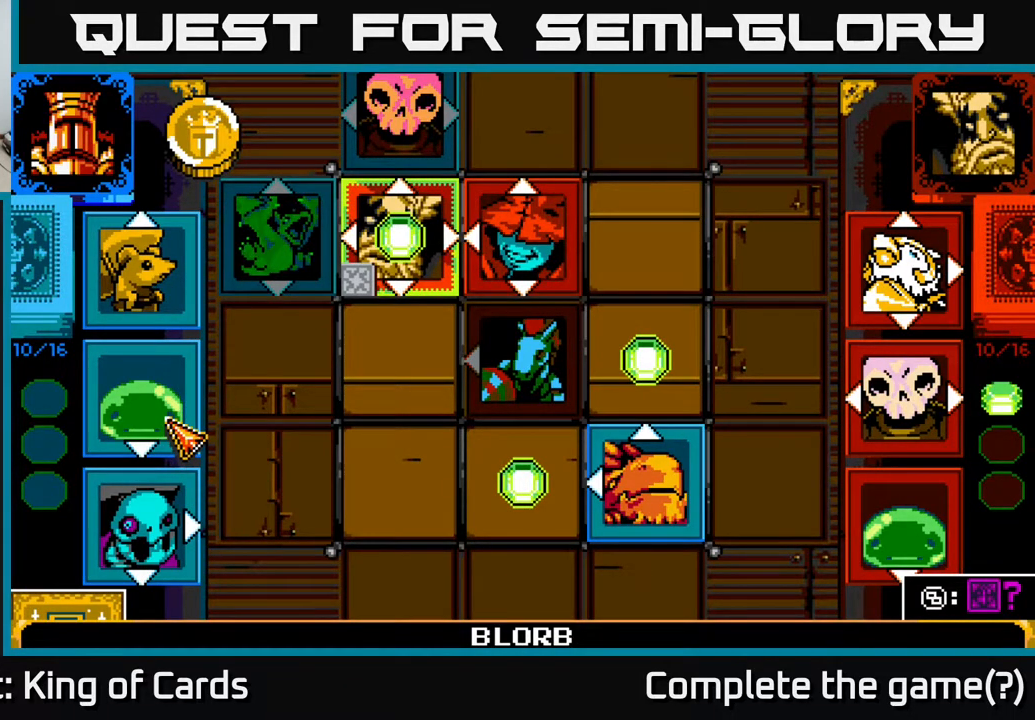
{"buttons": [], "events": []}
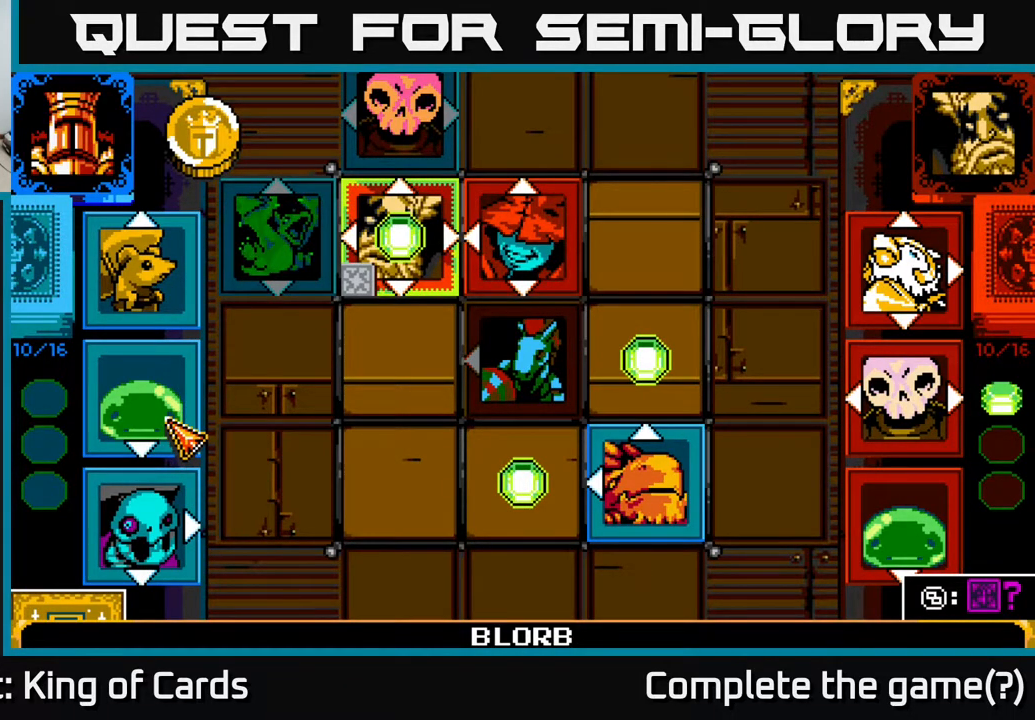
{"buttons": [], "events": []}
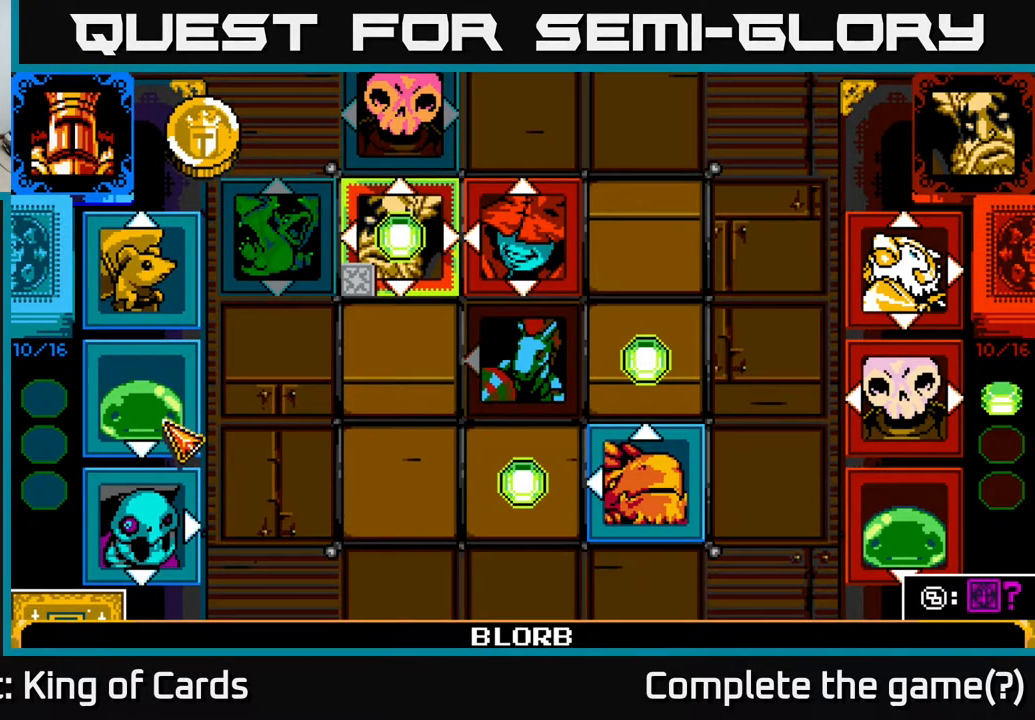
{"buttons": [], "events": []}
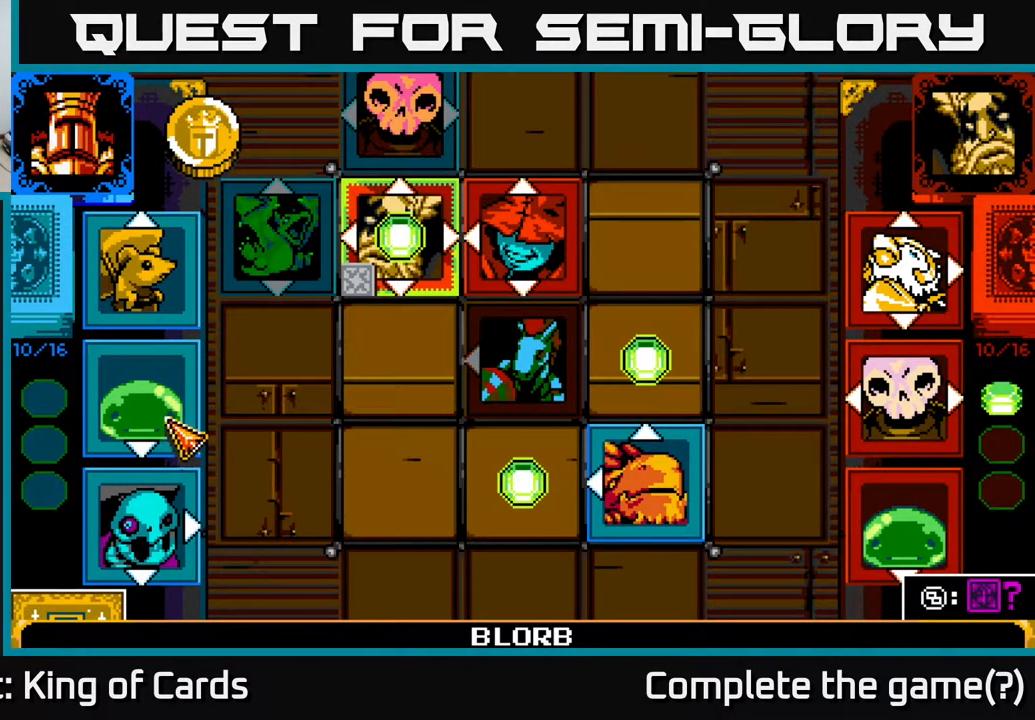
{"buttons": ["DPAD_DOWN"], "events": [[467, "DPAD_DOWN", "down"]]}
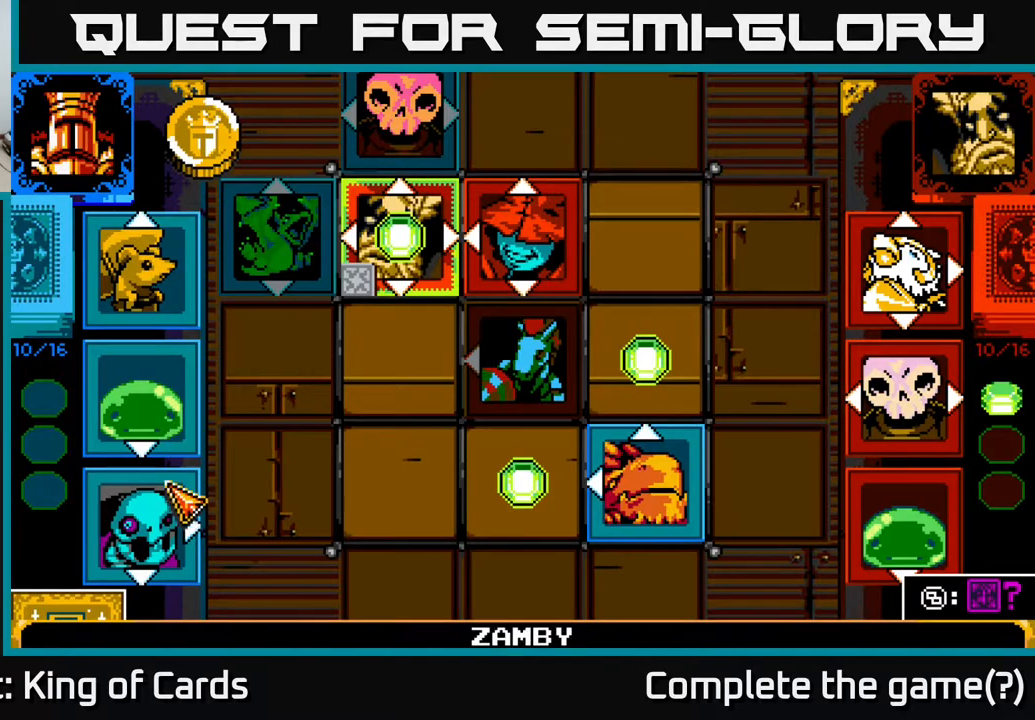
{"buttons": [], "events": [[117, "DPAD_DOWN", "up"], [417, "DPAD_UP", "down"], [500, "DPAD_UP", "up"]]}
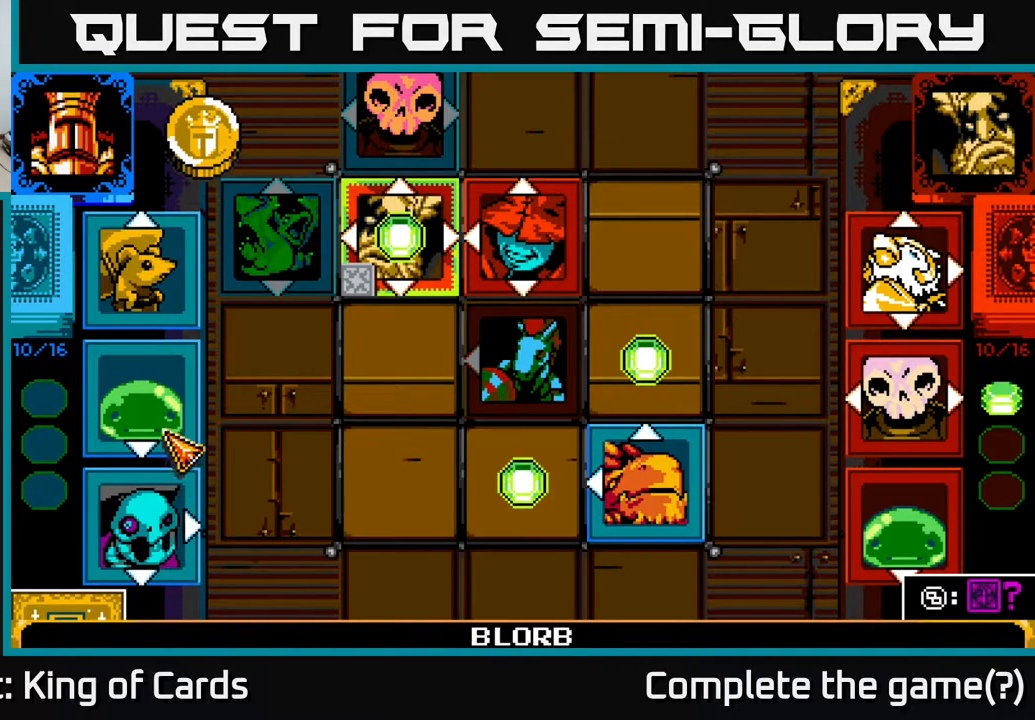
{"buttons": ["A"], "events": [[133, "DPAD_UP", "down"], [217, "DPAD_UP", "up"], [417, "A", "down"]]}
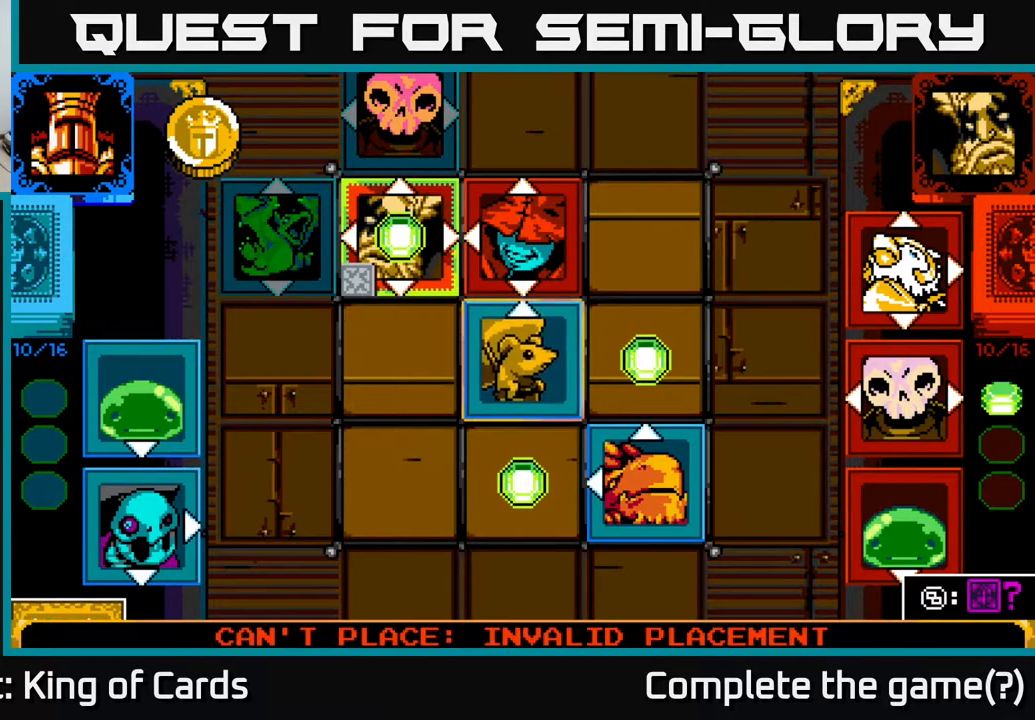
{"buttons": [], "events": [[33, "A", "up"], [67, "DPAD_DOWN", "down"], [183, "DPAD_DOWN", "up"], [333, "DPAD_DOWN", "down"], [433, "DPAD_DOWN", "up"]]}
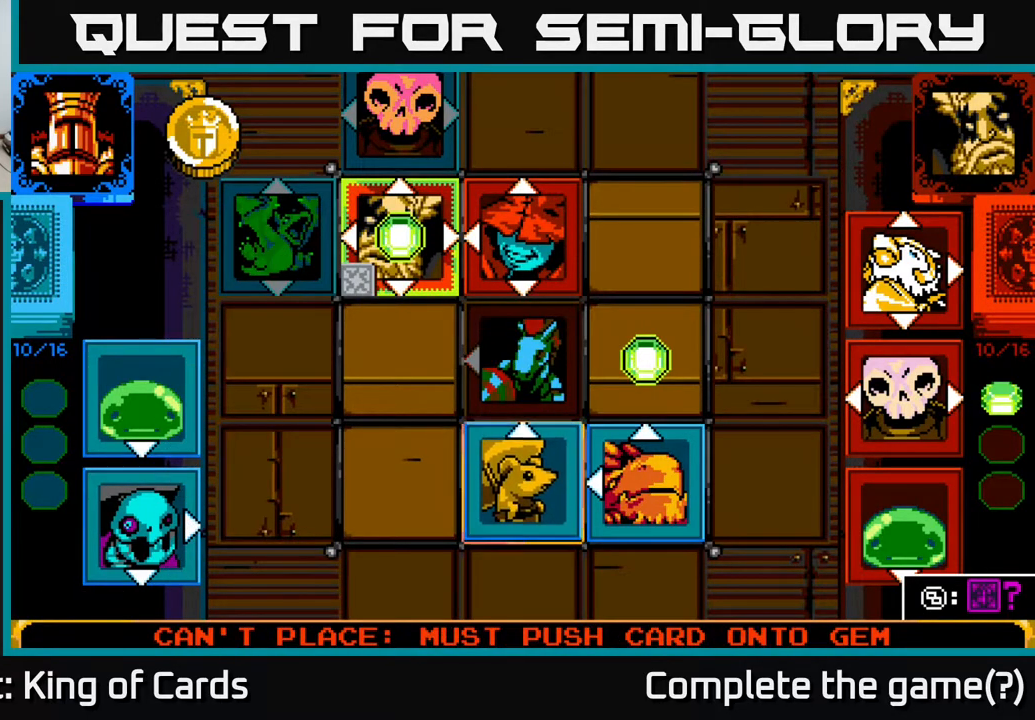
{"buttons": [], "events": [[67, "DPAD_RIGHT", "down"], [167, "DPAD_RIGHT", "up"], [367, "DPAD_DOWN", "down"], [483, "DPAD_DOWN", "up"]]}
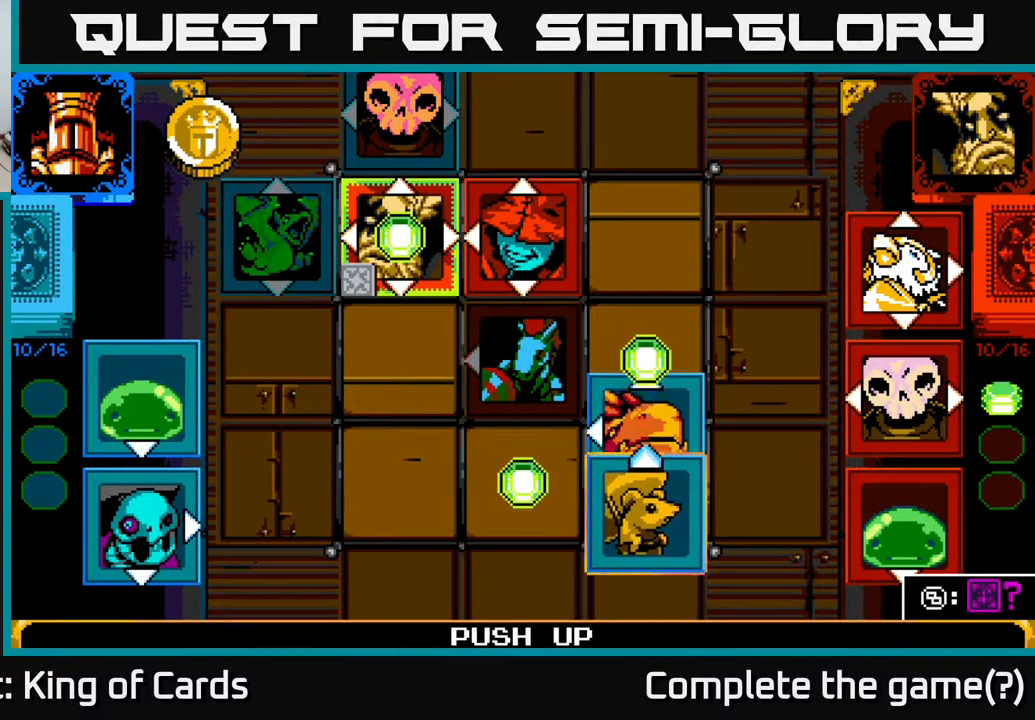
{"buttons": [], "events": [[250, "A", "down"], [383, "A", "up"]]}